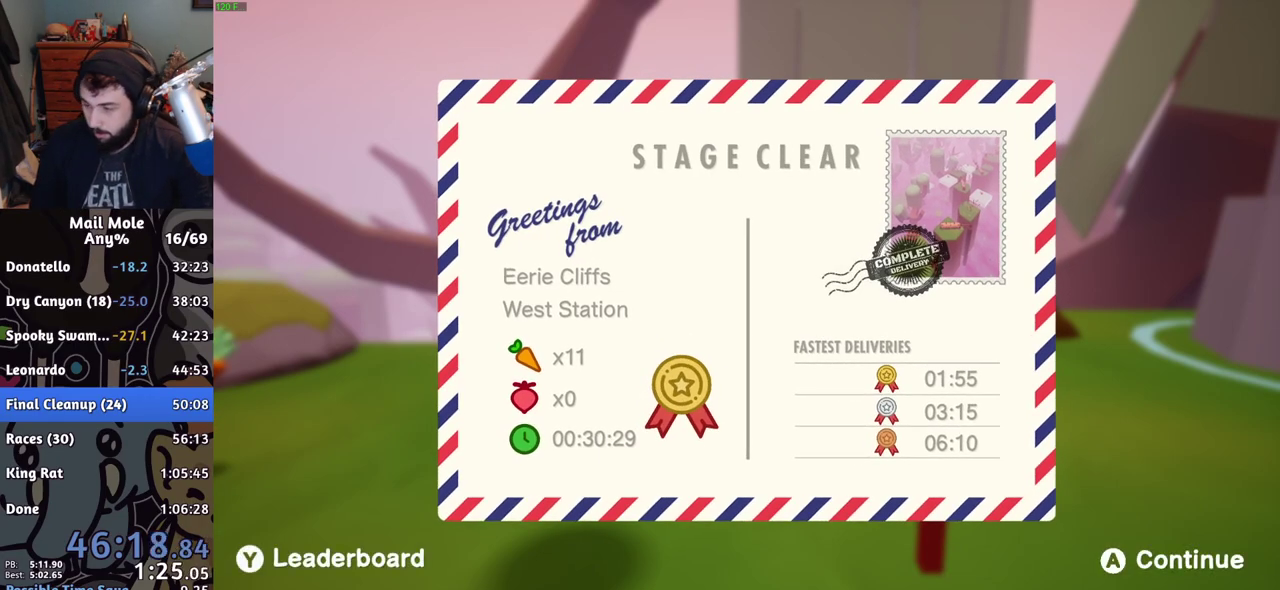
Gameplay with a controller (PlayStation layout); each line is a JSON object with the inputs held at the frame after it. "events" lists button and stick changes between this image and that frame as [ms after this image, input, new state], when the widget could be followed in between.
{"buttons": [], "left_stick": "center", "right_stick": "center"}
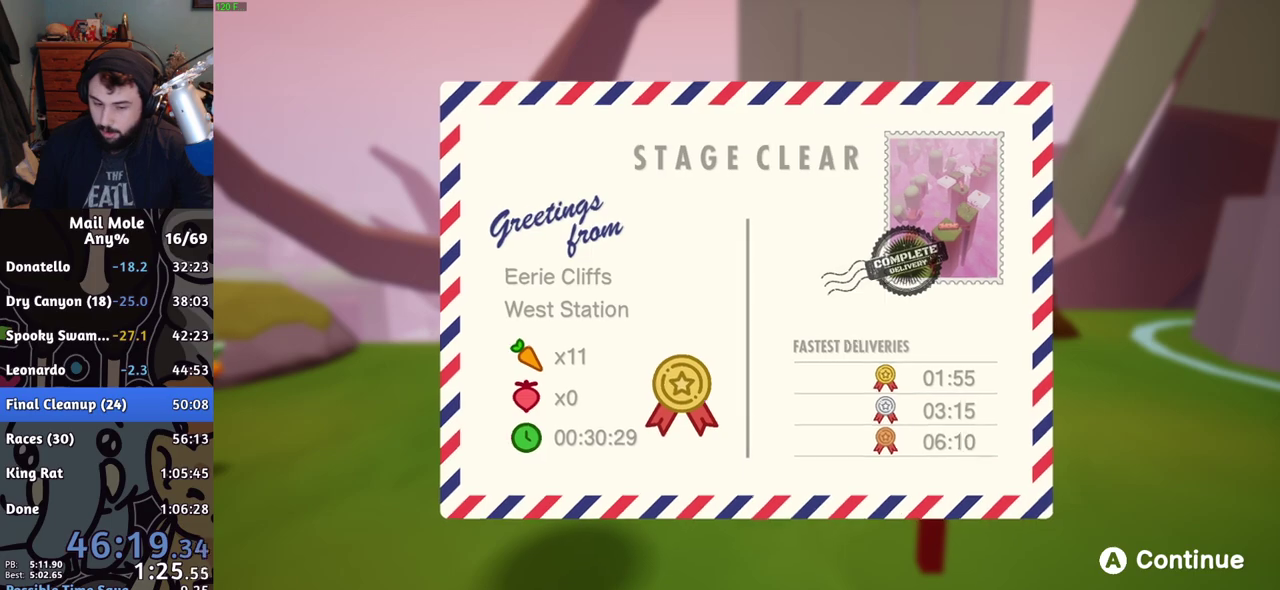
{"buttons": [], "left_stick": "center", "right_stick": "center", "events": [[117, "CROSS", "down"], [167, "CROSS", "up"], [234, "CROSS", "down"], [284, "CROSS", "up"], [384, "CROSS", "down"], [434, "CROSS", "up"]]}
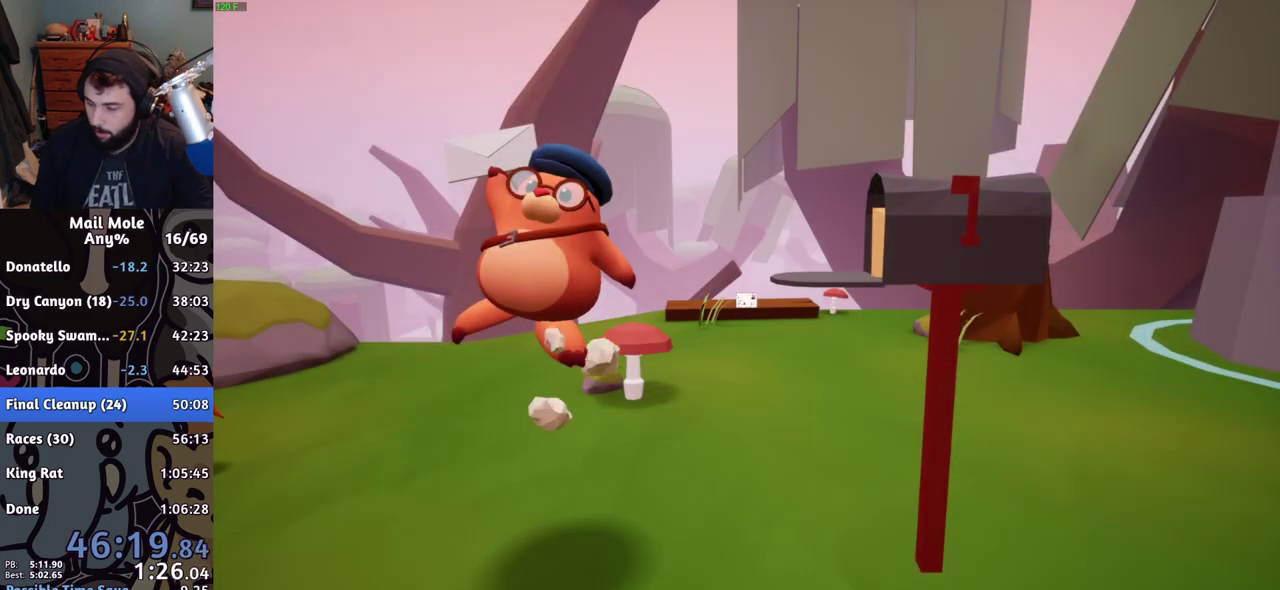
{"buttons": [], "left_stick": "center", "right_stick": "center", "events": [[16, "CROSS", "down"], [83, "CROSS", "up"]]}
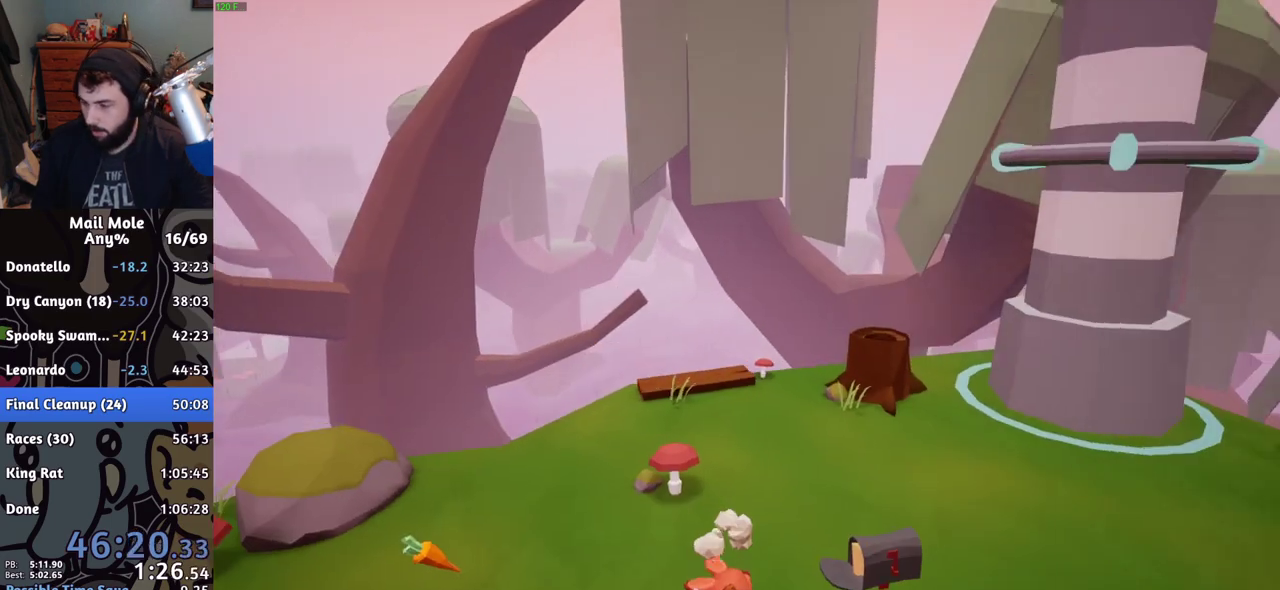
{"buttons": [], "left_stick": "center", "right_stick": "center", "events": []}
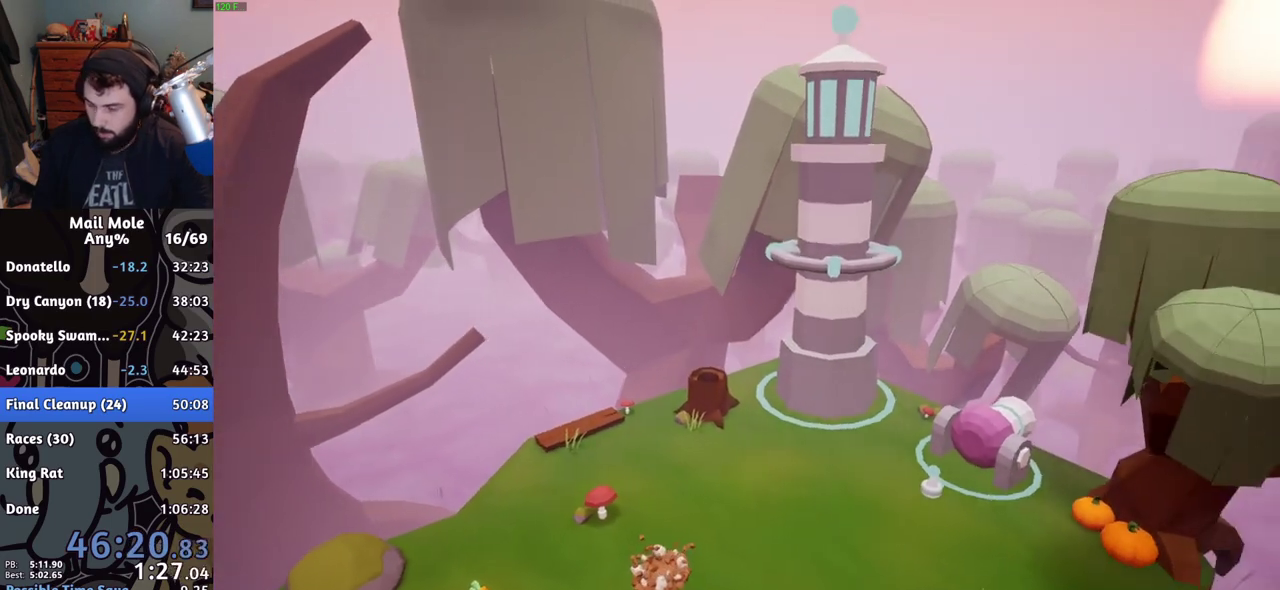
{"buttons": [], "left_stick": "center", "right_stick": "center", "events": []}
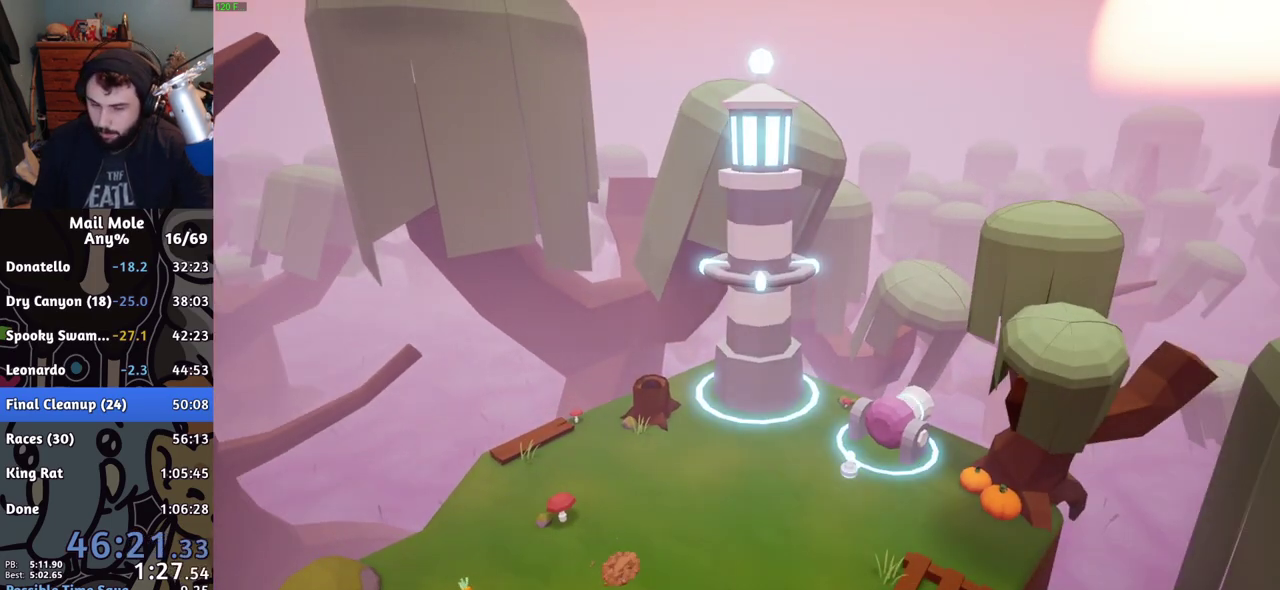
{"buttons": [], "left_stick": "center", "right_stick": "center", "events": []}
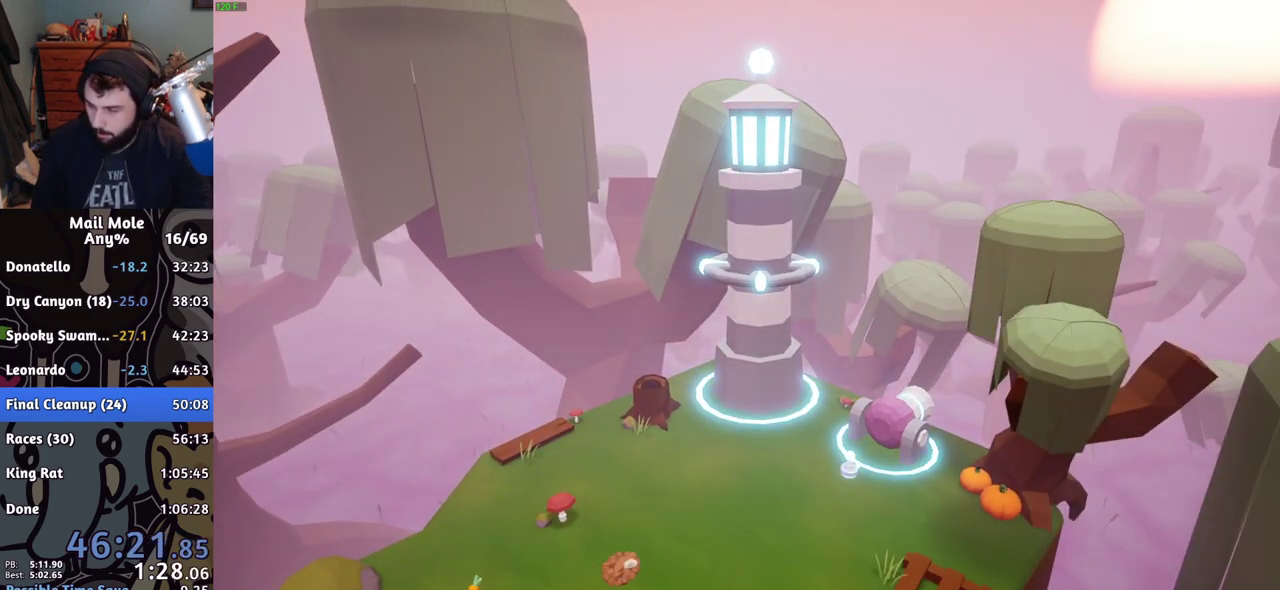
{"buttons": [], "left_stick": "center", "right_stick": "center", "events": []}
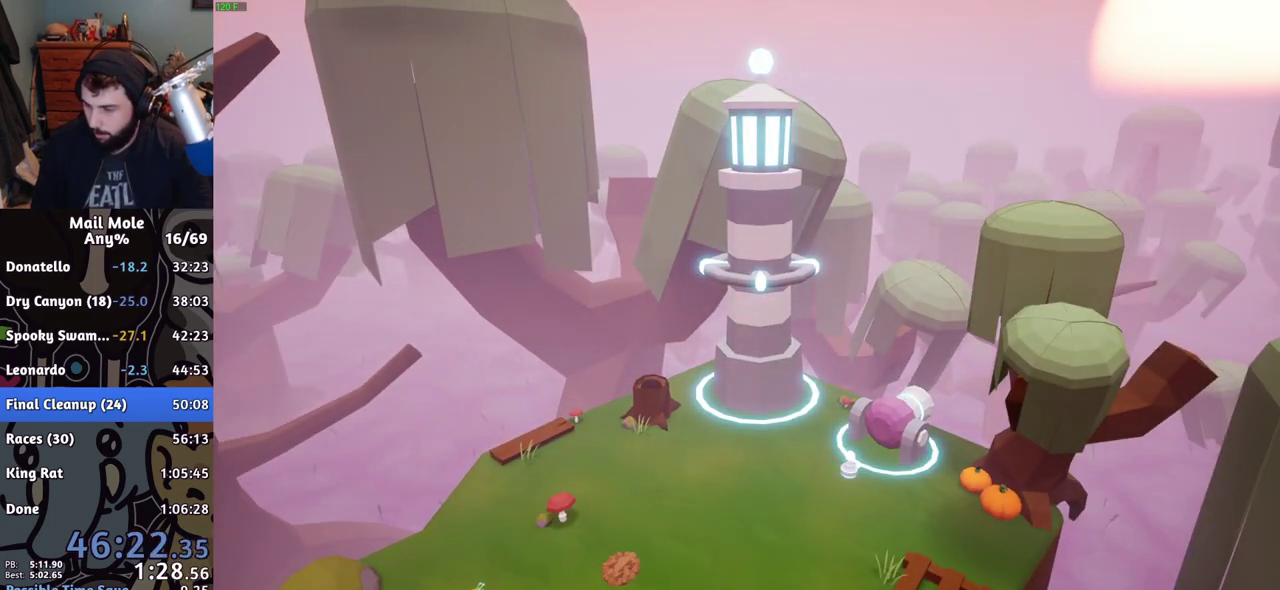
{"buttons": [], "left_stick": "center", "right_stick": "center", "events": []}
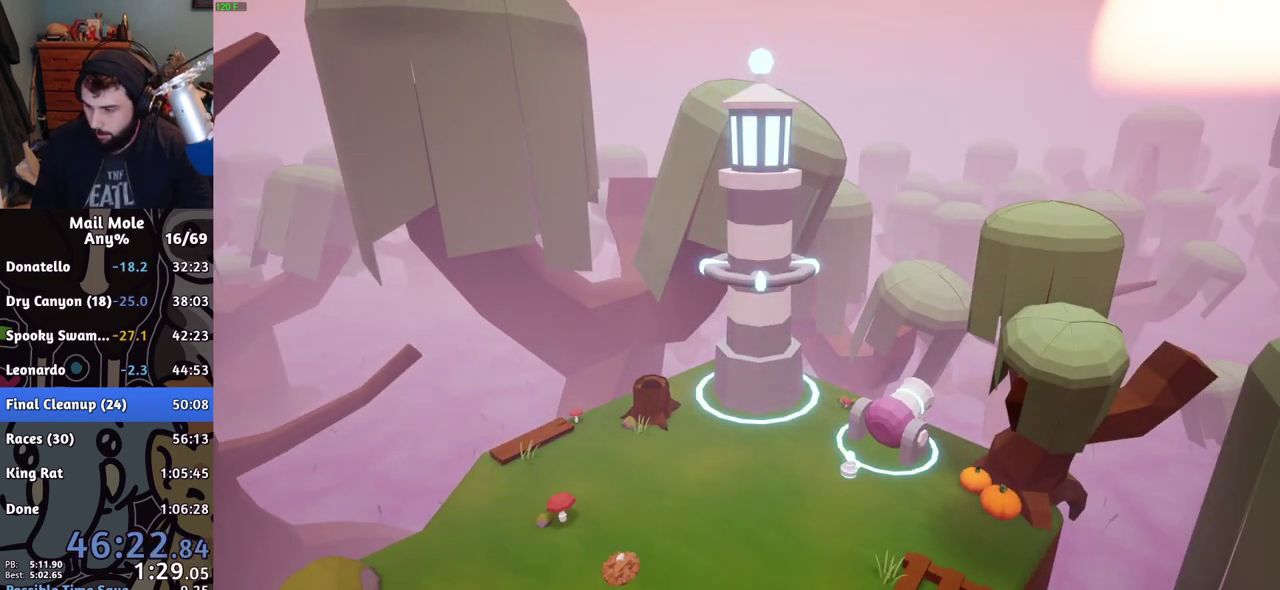
{"buttons": [], "left_stick": "center", "right_stick": "center", "events": []}
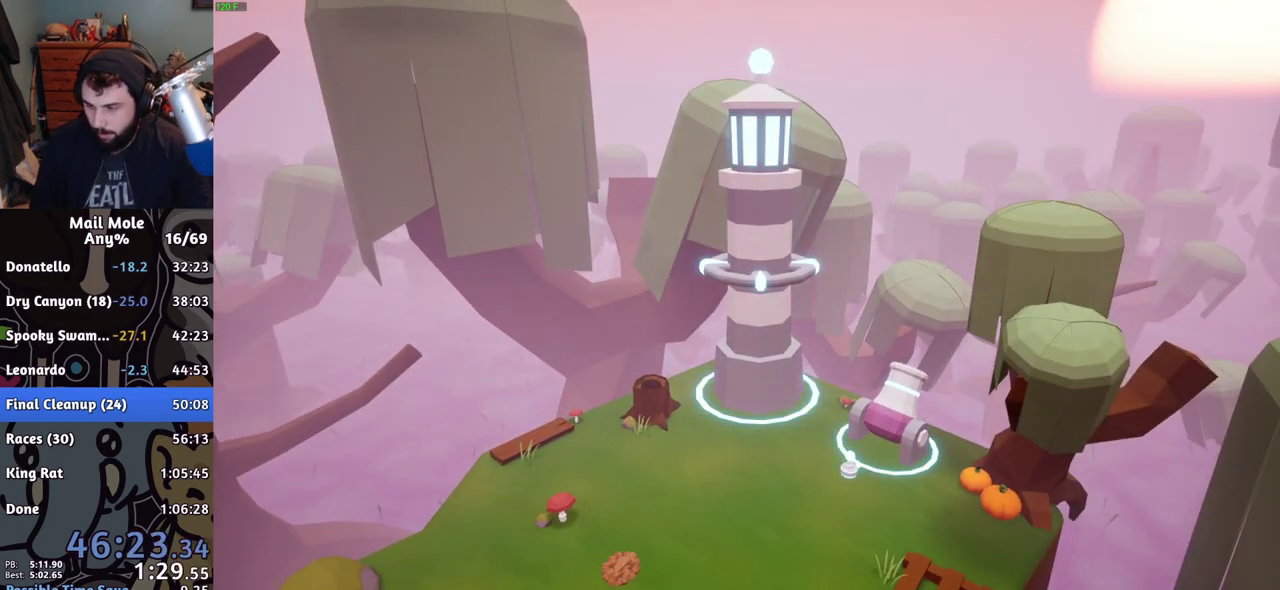
{"buttons": [], "left_stick": "center", "right_stick": "center", "events": []}
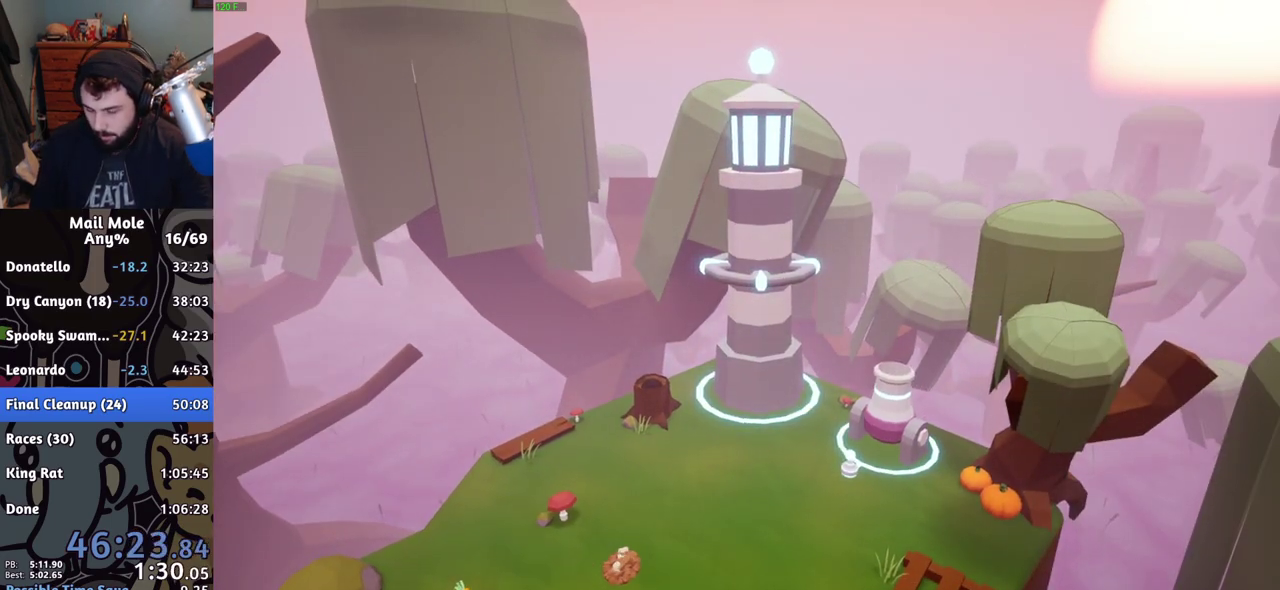
{"buttons": [], "left_stick": "center", "right_stick": "up-left", "events": [[317, "right_stick", "up-left"]]}
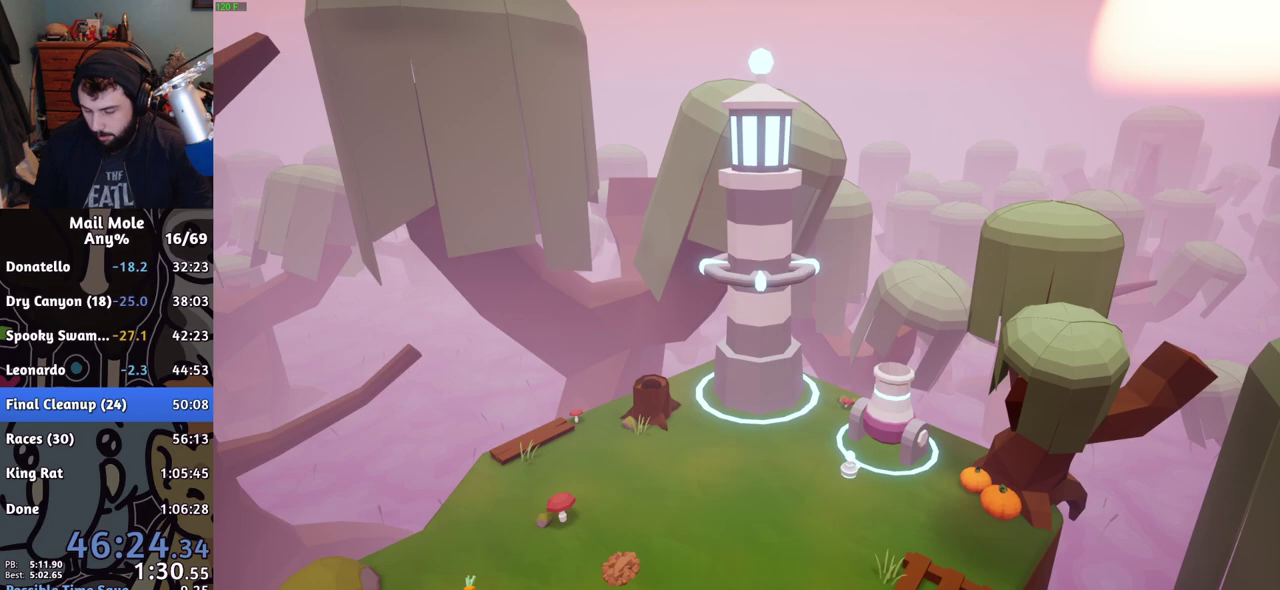
{"buttons": [], "left_stick": "right", "right_stick": "left", "events": [[384, "left_stick", "right"], [384, "right_stick", "left"]]}
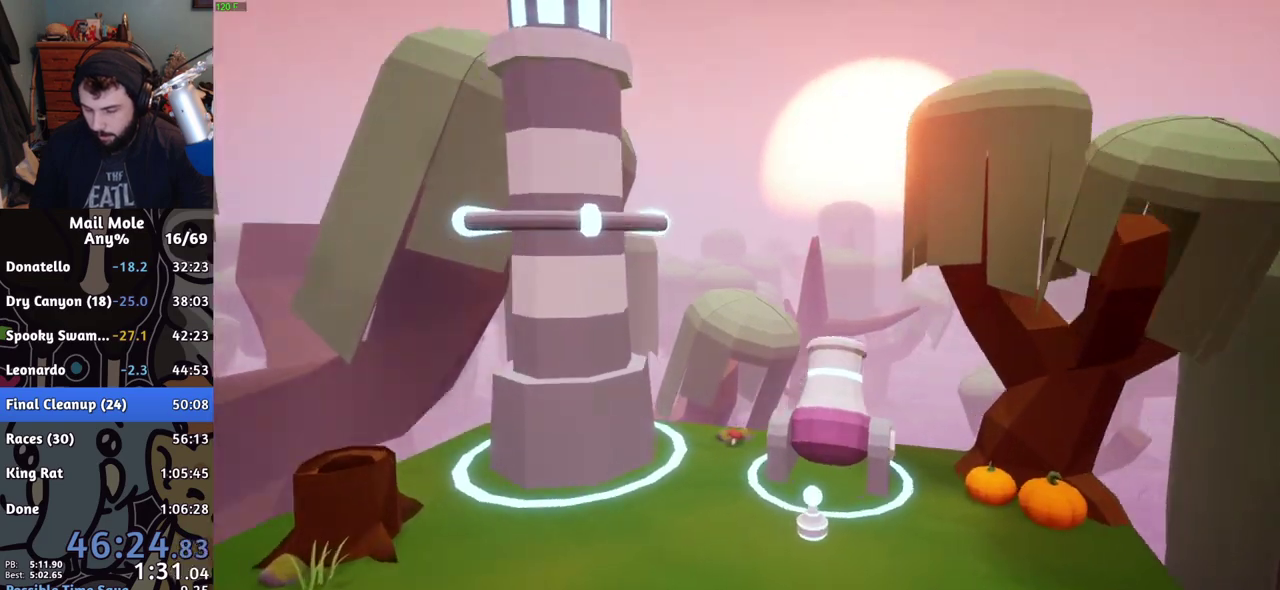
{"buttons": [], "left_stick": "right", "right_stick": "left", "events": [[383, "right_stick", "up-left"], [433, "right_stick", "left"]]}
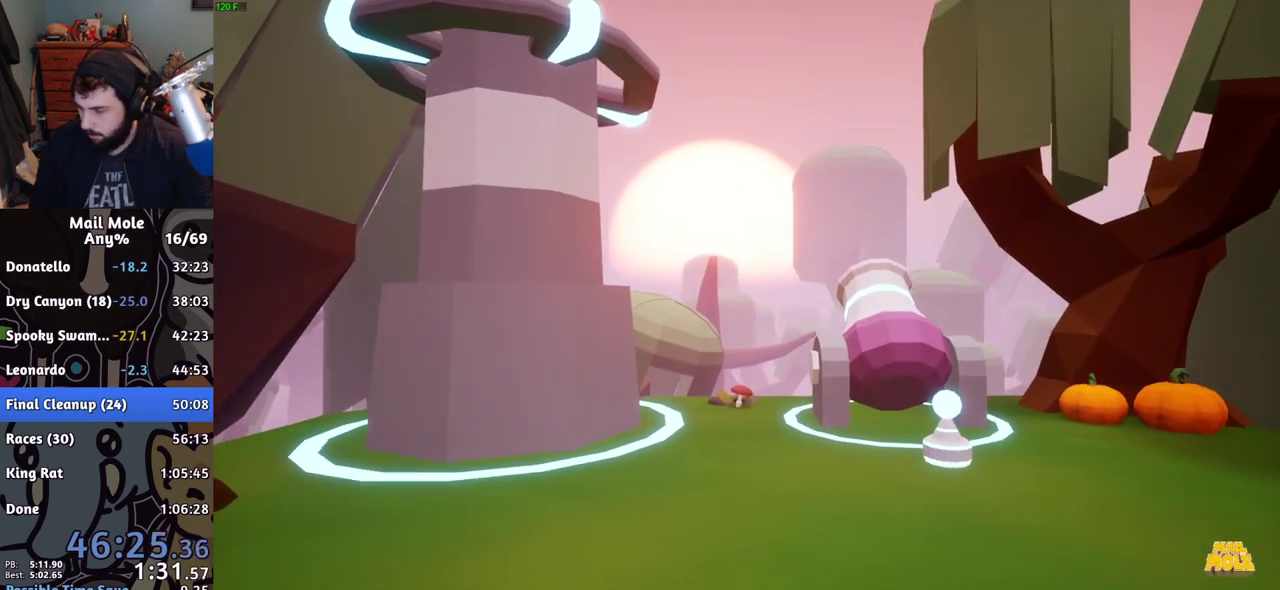
{"buttons": [], "left_stick": "right", "right_stick": "left", "events": []}
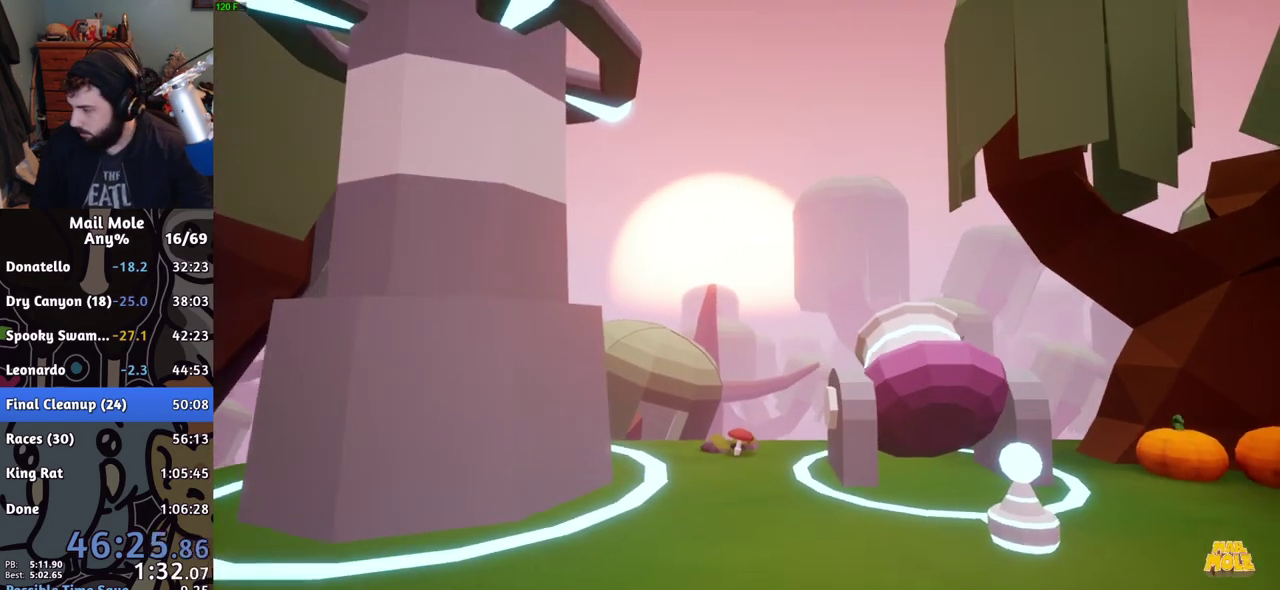
{"buttons": [], "left_stick": "center", "right_stick": "center", "events": [[83, "right_stick", "center"], [100, "left_stick", "center"], [267, "right_stick", "up-left"], [317, "left_stick", "up"], [317, "right_stick", "up"], [417, "right_stick", "center"], [450, "left_stick", "center"]]}
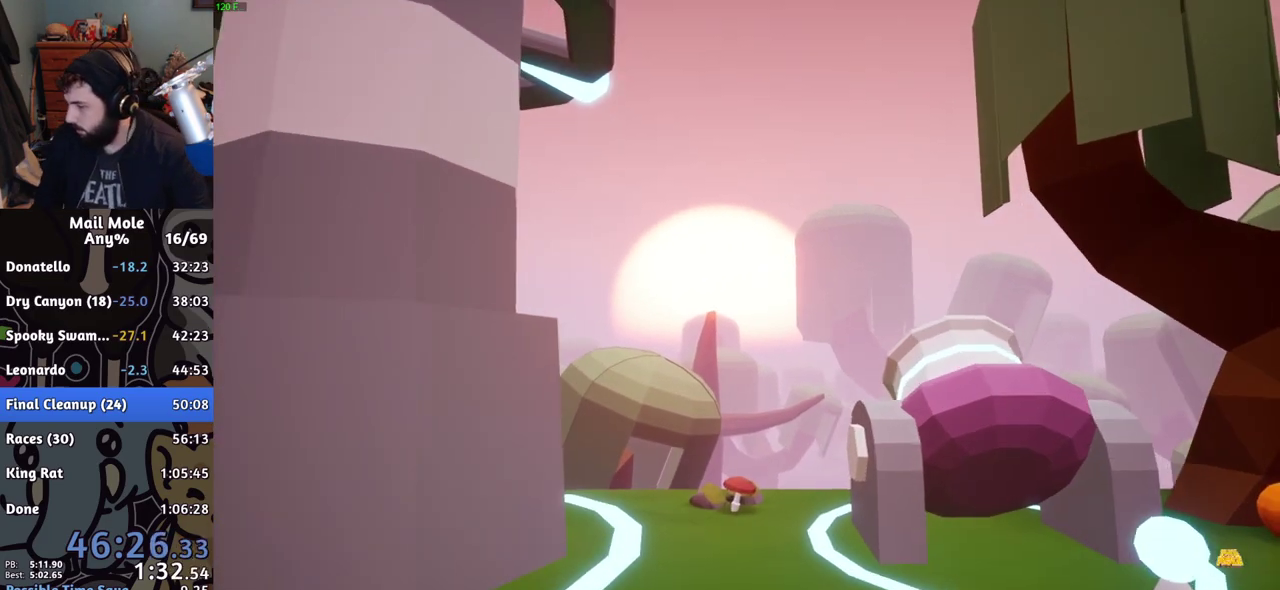
{"buttons": [], "left_stick": "up-right", "right_stick": "up", "events": [[17, "right_stick", "up"], [34, "left_stick", "up"], [167, "left_stick", "center"], [167, "right_stick", "center"], [251, "left_stick", "up"], [267, "right_stick", "up"], [501, "left_stick", "up-right"]]}
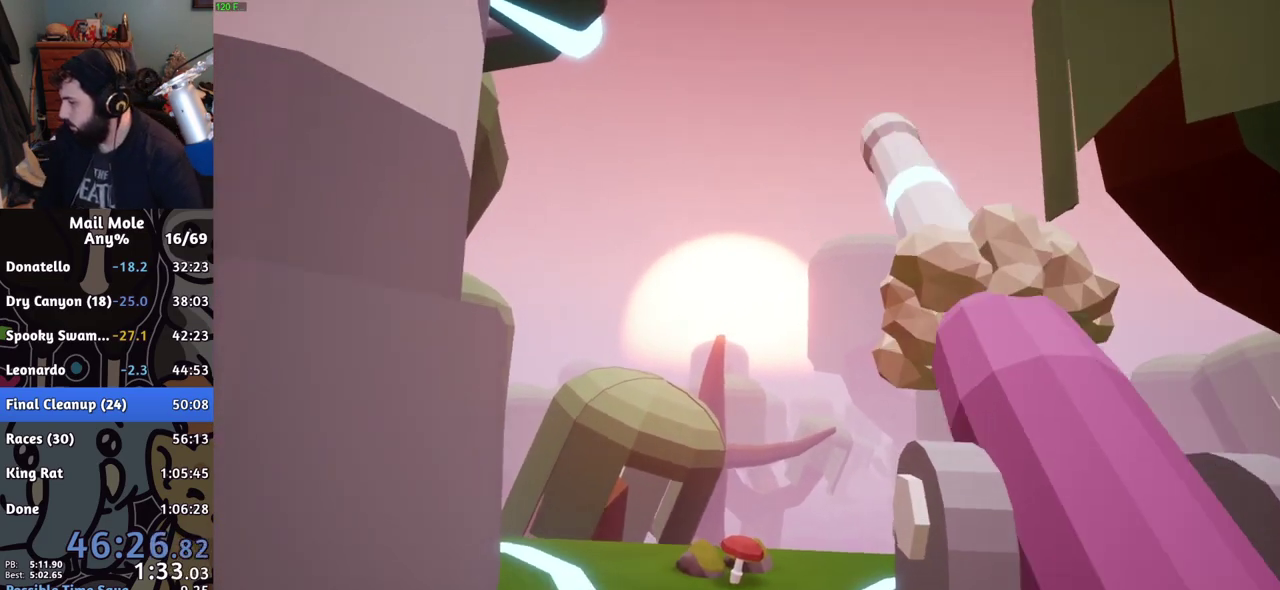
{"buttons": [], "left_stick": "center", "right_stick": "down", "events": [[50, "right_stick", "center"], [67, "left_stick", "center"], [267, "left_stick", "down"], [267, "right_stick", "down"], [400, "right_stick", "center"], [417, "left_stick", "center"], [484, "right_stick", "down"]]}
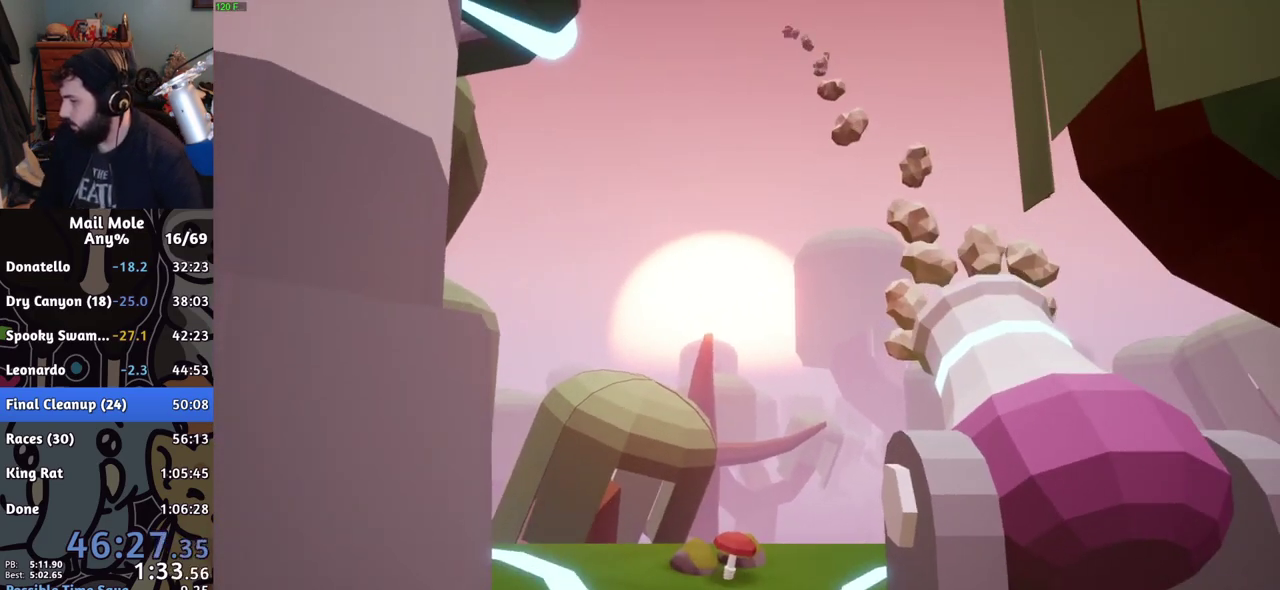
{"buttons": [], "left_stick": "center", "right_stick": "center", "events": [[50, "left_stick", "up-left"], [100, "left_stick", "down-right"], [167, "left_stick", "center"], [167, "right_stick", "center"], [217, "right_stick", "down"], [251, "left_stick", "down-right"], [434, "left_stick", "center"], [451, "right_stick", "center"]]}
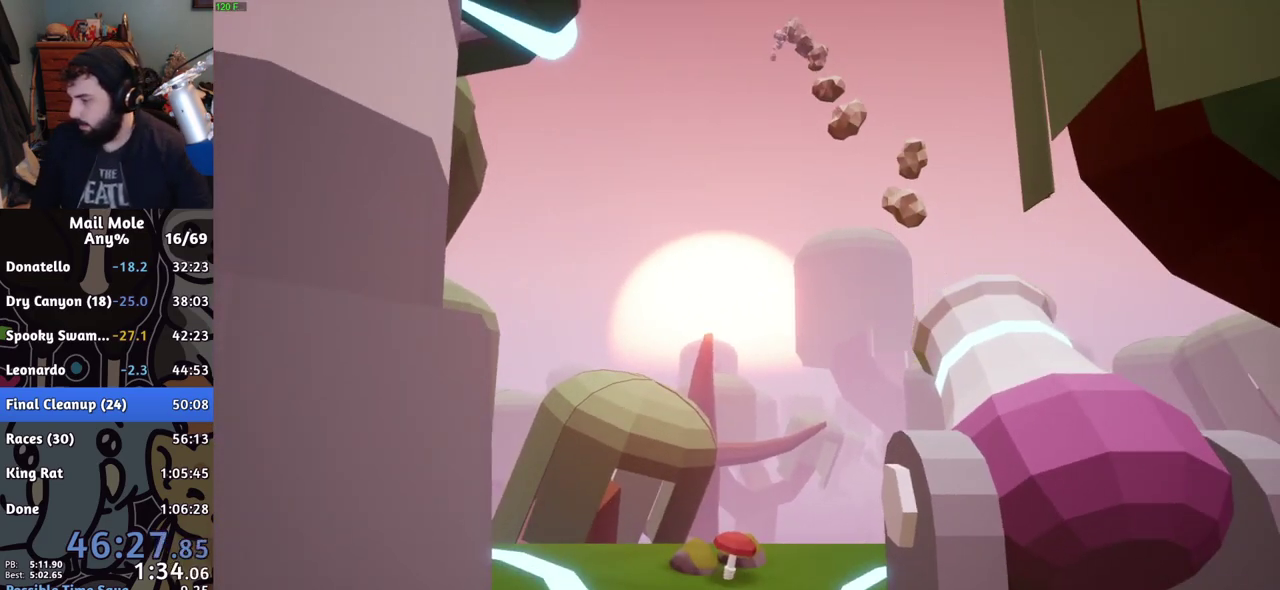
{"buttons": [], "left_stick": "right", "right_stick": "left", "events": [[133, "right_stick", "right"], [183, "left_stick", "left"], [300, "right_stick", "center"], [317, "left_stick", "center"], [350, "right_stick", "left"], [367, "left_stick", "right"]]}
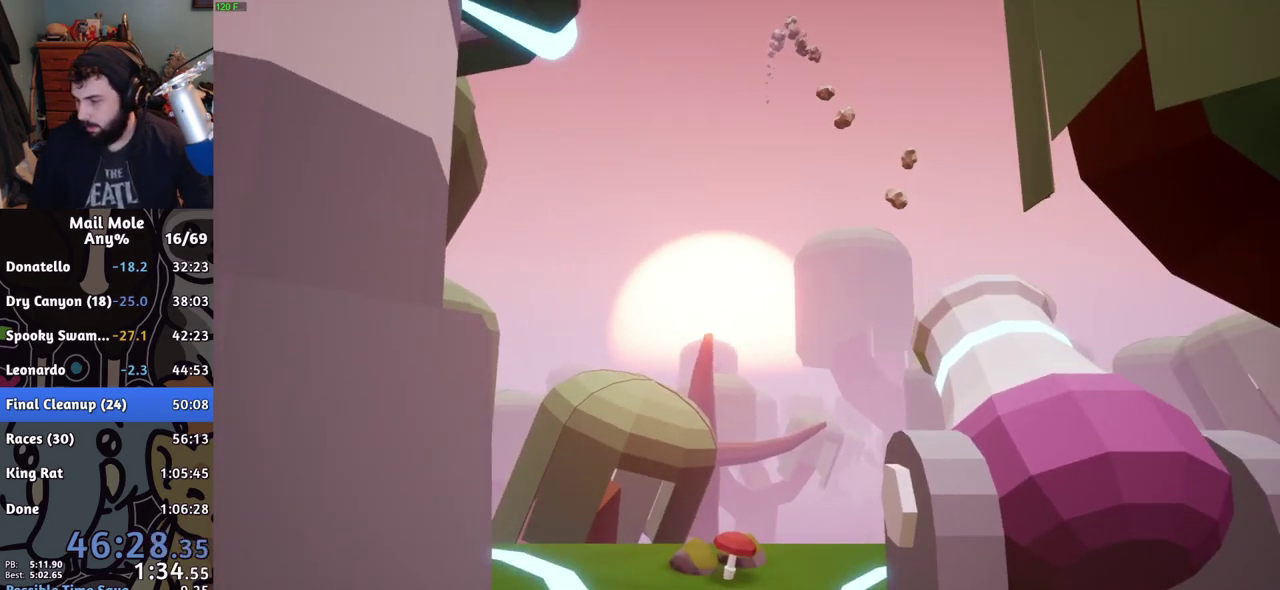
{"buttons": [], "left_stick": "down", "right_stick": "down", "events": [[67, "right_stick", "up"], [100, "left_stick", "up-right"], [234, "right_stick", "up-right"], [351, "left_stick", "down"], [351, "right_stick", "down-right"], [468, "right_stick", "down"]]}
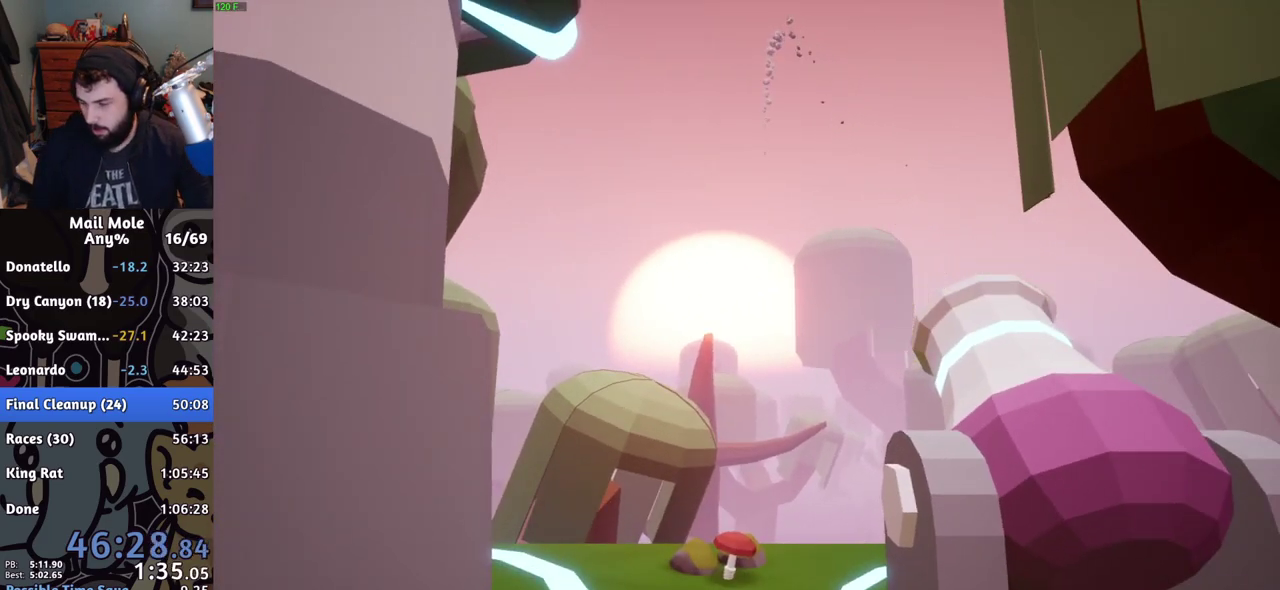
{"buttons": [], "left_stick": "center", "right_stick": "center", "events": [[83, "left_stick", "center"], [117, "right_stick", "center"]]}
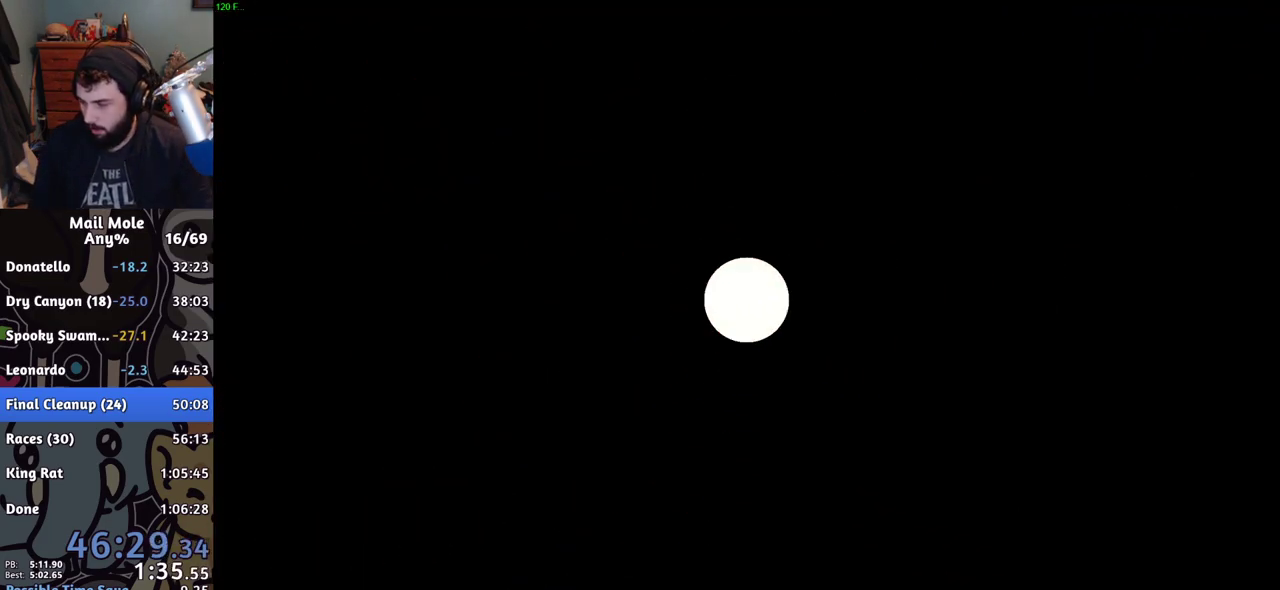
{"buttons": [], "left_stick": "center", "right_stick": "up-left", "events": [[501, "right_stick", "up-left"]]}
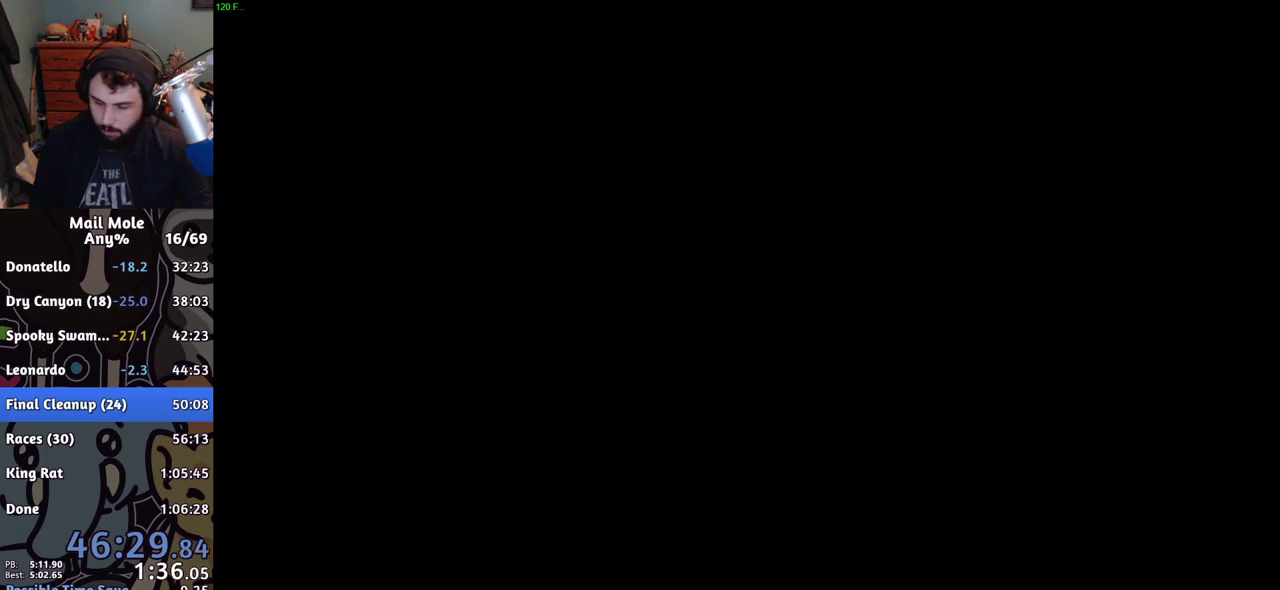
{"buttons": [], "left_stick": "center", "right_stick": "up-left", "events": []}
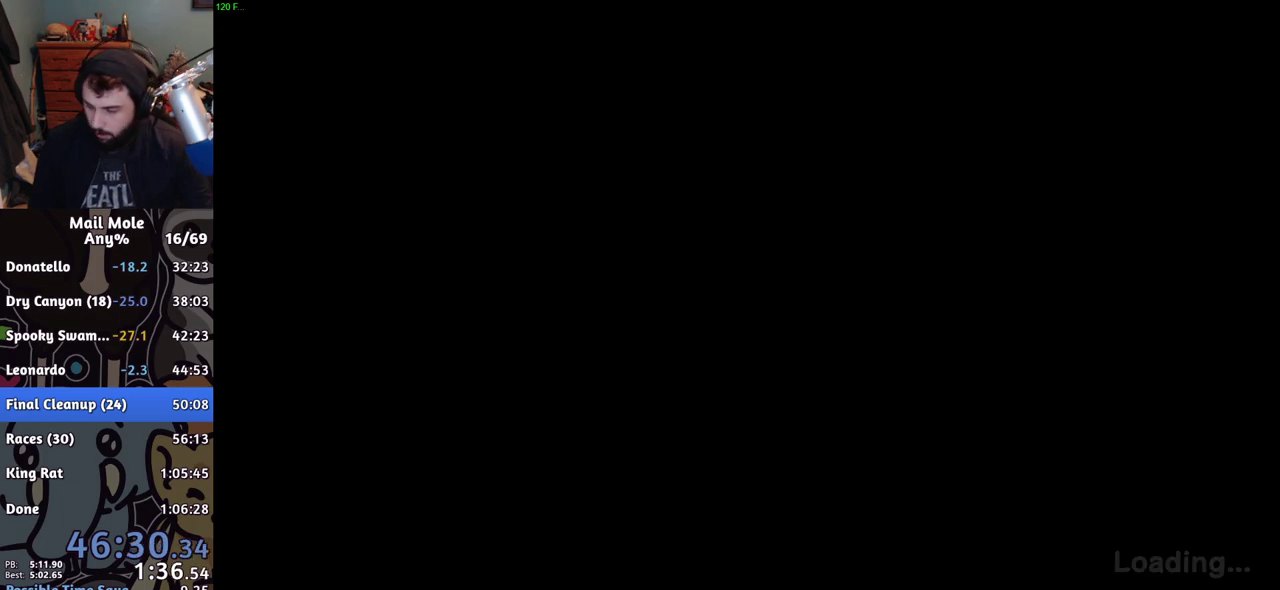
{"buttons": [], "left_stick": "center", "right_stick": "up-left", "events": []}
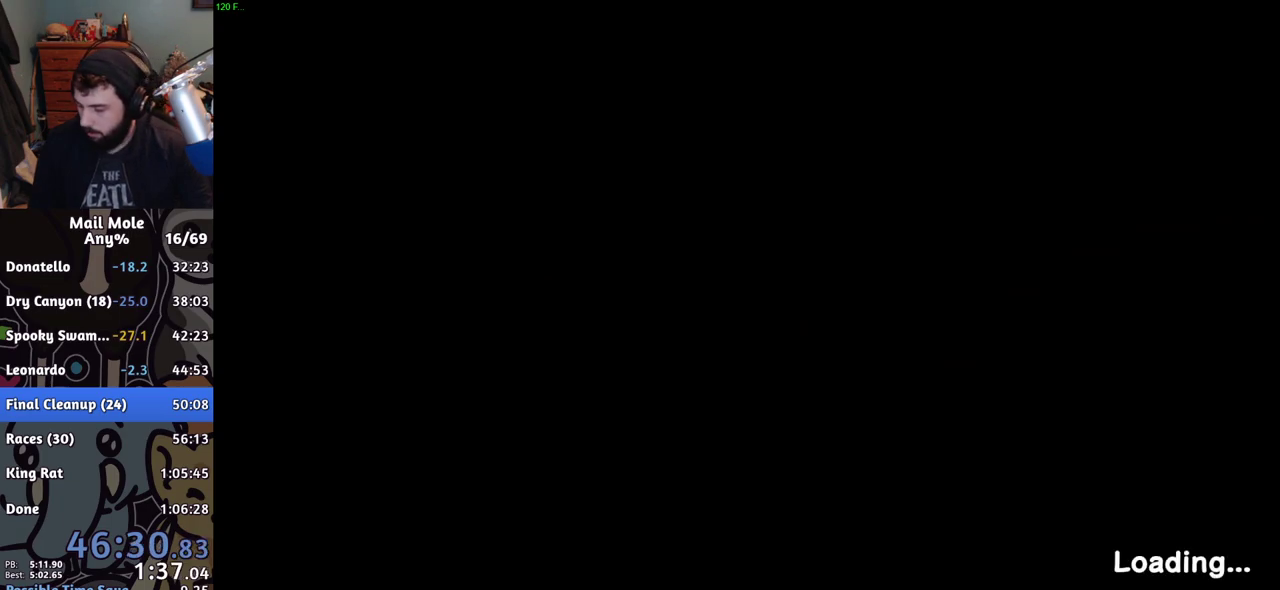
{"buttons": [], "left_stick": "center", "right_stick": "up-left", "events": []}
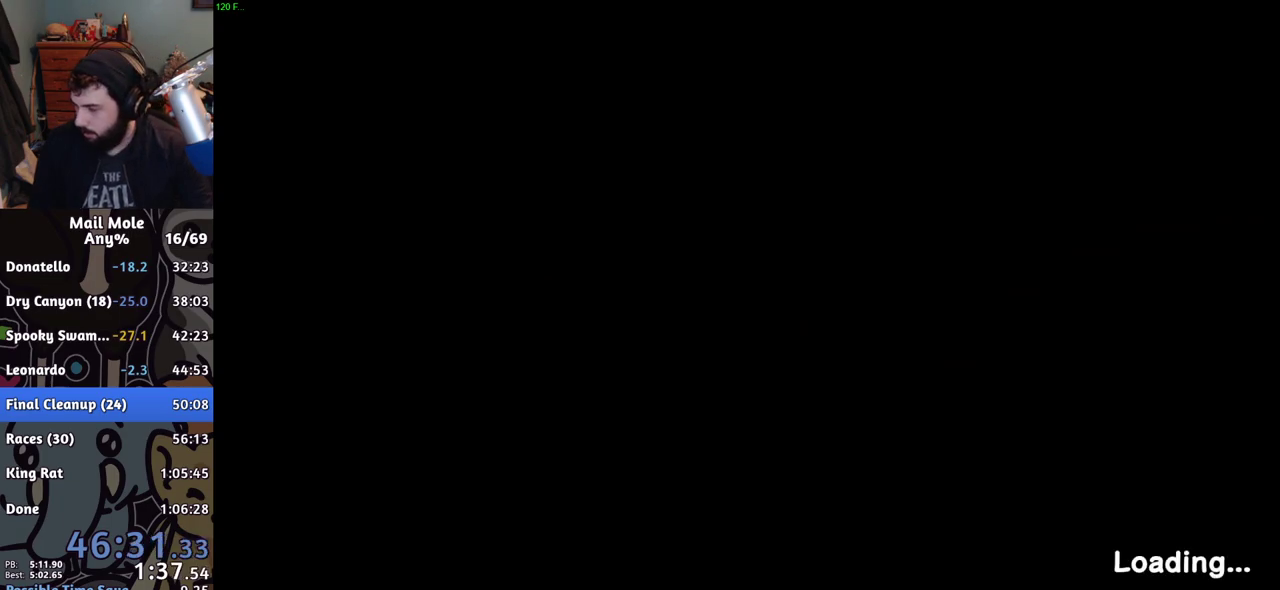
{"buttons": [], "left_stick": "center", "right_stick": "up-left", "events": []}
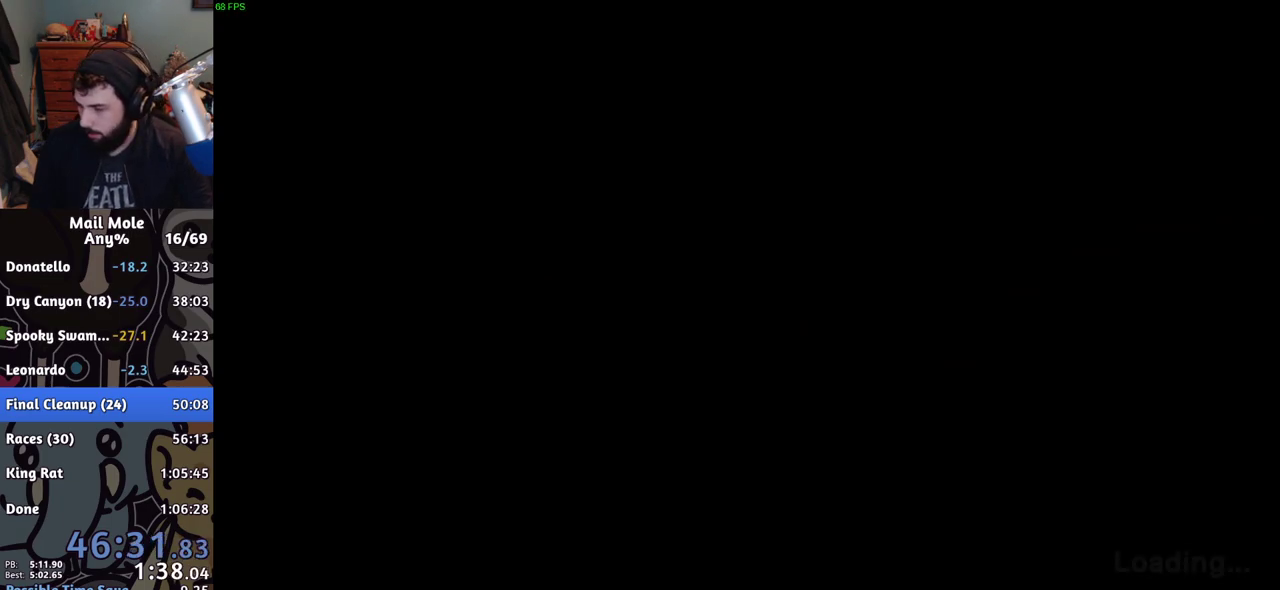
{"buttons": [], "left_stick": "center", "right_stick": "up-left", "events": []}
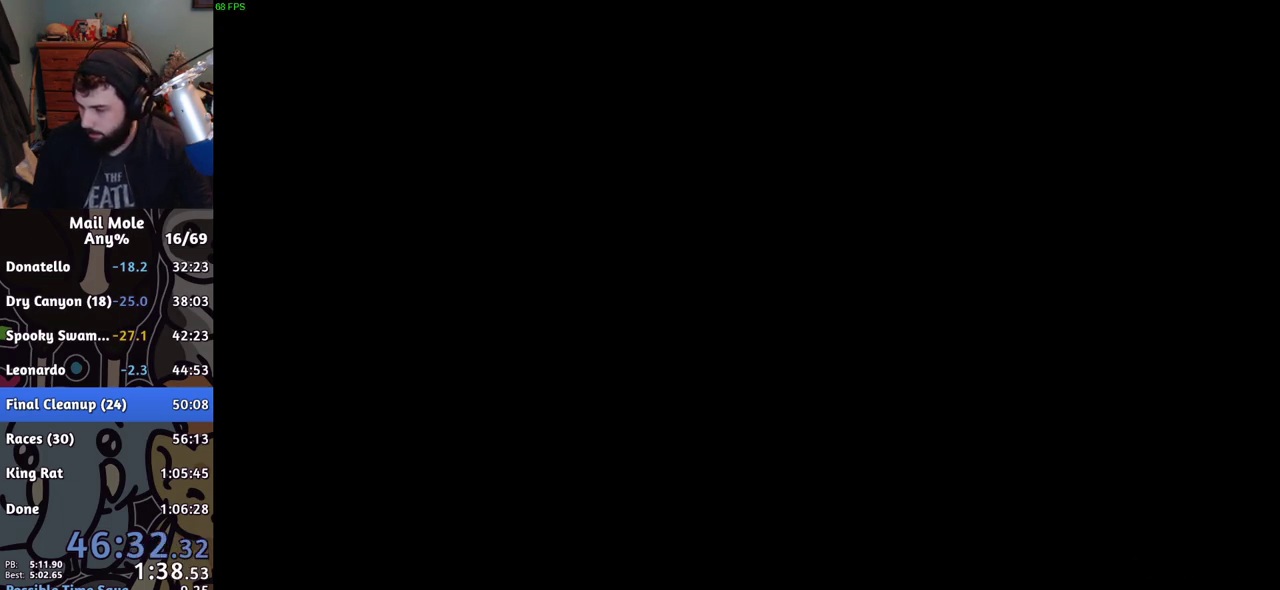
{"buttons": [], "left_stick": "up-right", "right_stick": "up-left", "events": [[301, "left_stick", "up-right"]]}